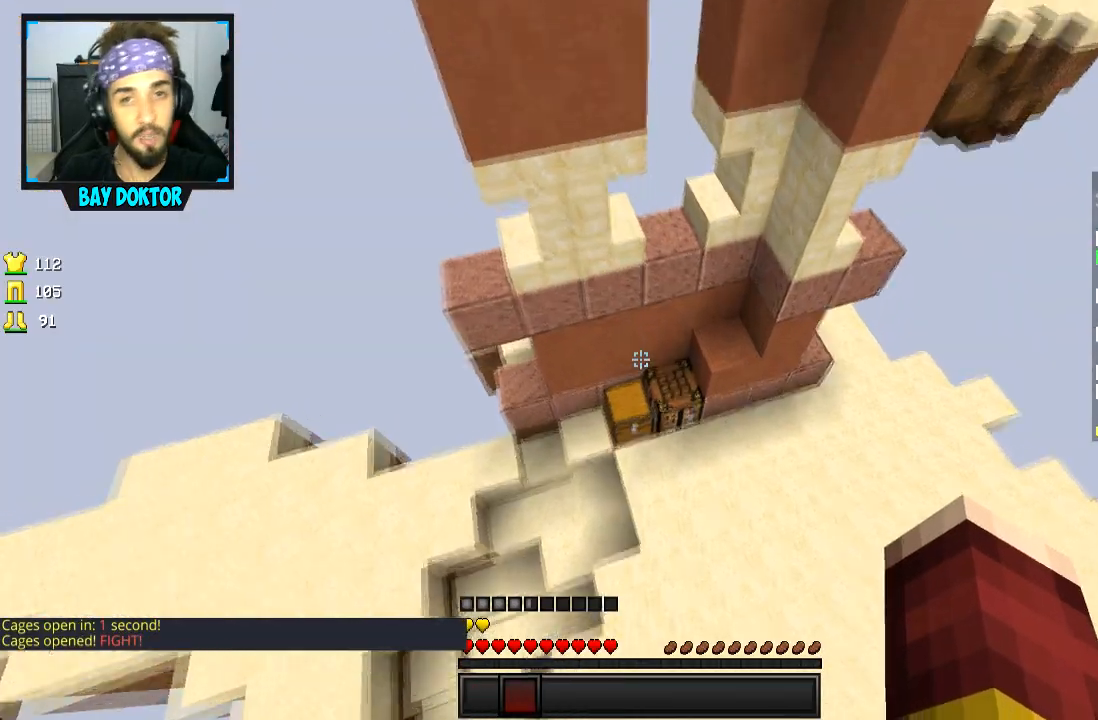
Gameplay with keyboard and mouse; each line is a JSON object with the keys and mouse buttons held at the frame after it. "events" lists presses ("down") and releases ("up") of "a", "d", "s", "space", "w", "mouse_left" and "mouse_right" between this image and that frame as [ms after this image, input, new state], when the widget could be followed in between. "mouse_left", "mouse_right" = the "left", "right" buttons of the "mouse" list. No other keys are recorded. Fast repeated clicks can show as one long hold. Mouse movement is not recorded.
{"keys": ["w"], "mouse": [], "events": [[133, "w", "down"], [434, "mouse_right", "down"], [484, "mouse_right", "up"]]}
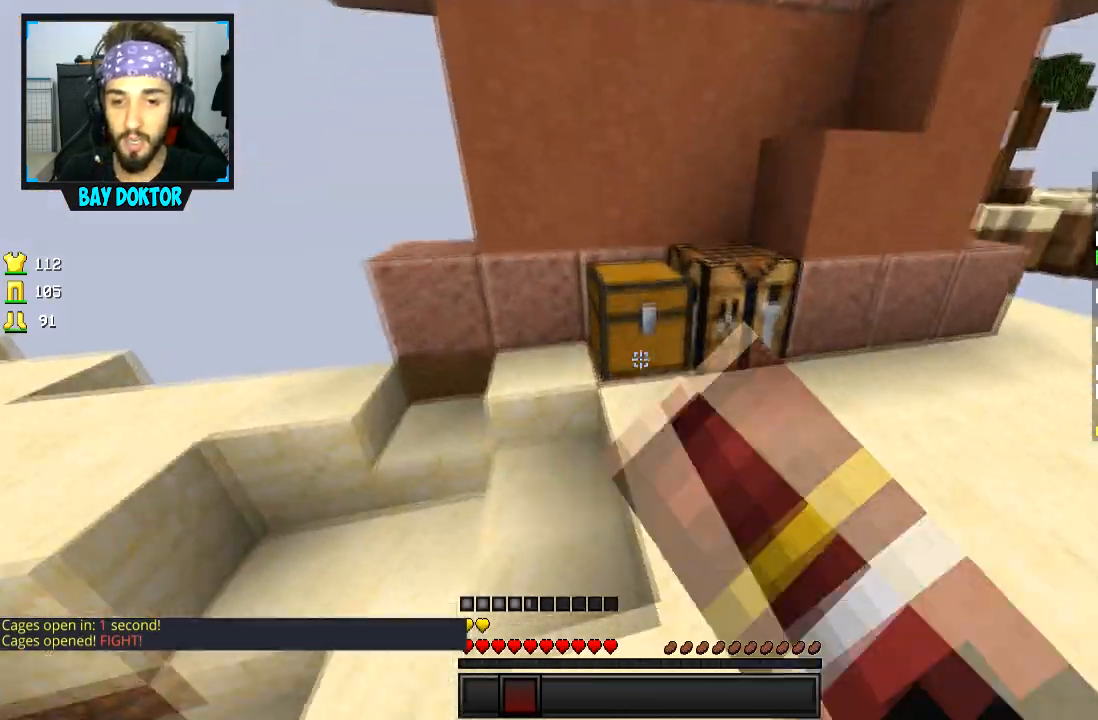
{"keys": [], "mouse": [], "events": [[83, "mouse_right", "down"], [83, "w", "up"], [133, "mouse_right", "up"]]}
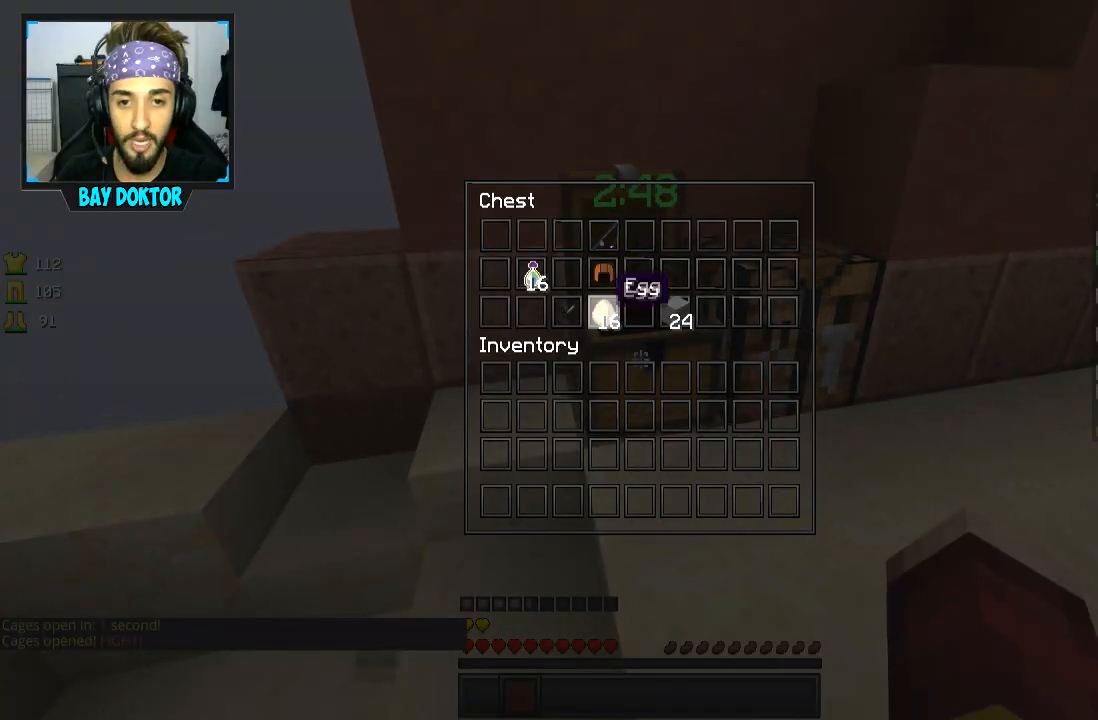
{"keys": [], "mouse": [], "events": []}
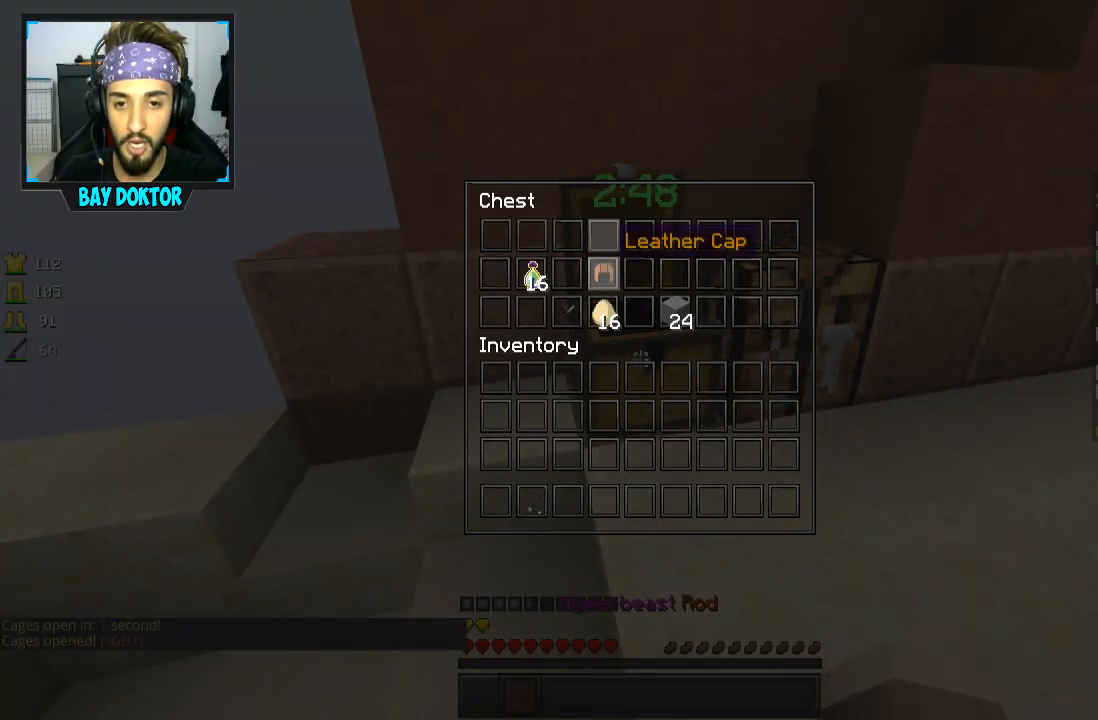
{"keys": [], "mouse": [], "events": []}
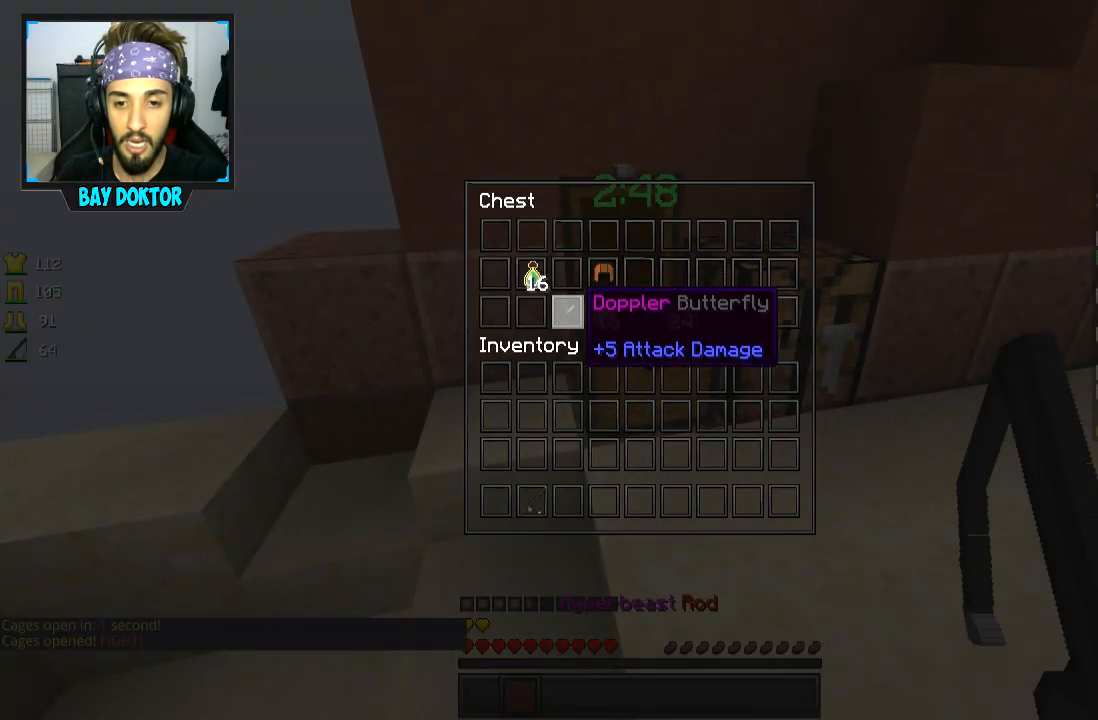
{"keys": [], "mouse": [], "events": []}
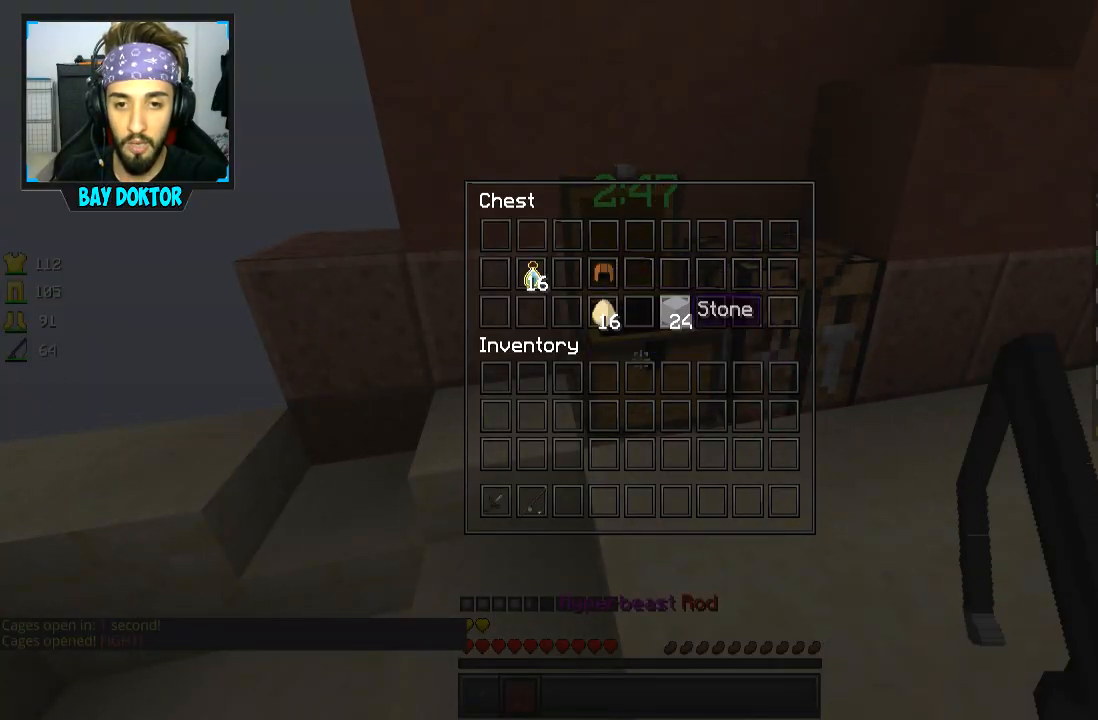
{"keys": [], "mouse": [], "events": []}
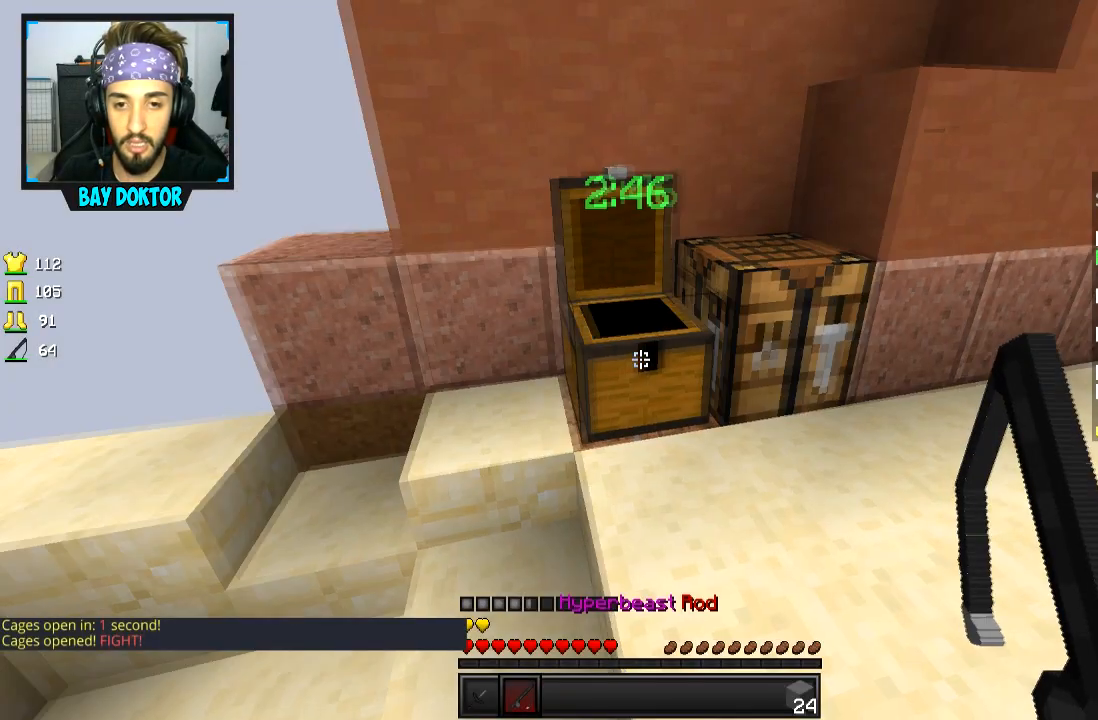
{"keys": ["w"], "mouse": [], "events": [[33, "d", "down"], [83, "w", "down"], [134, "d", "up"], [234, "space", "down"], [384, "space", "up"]]}
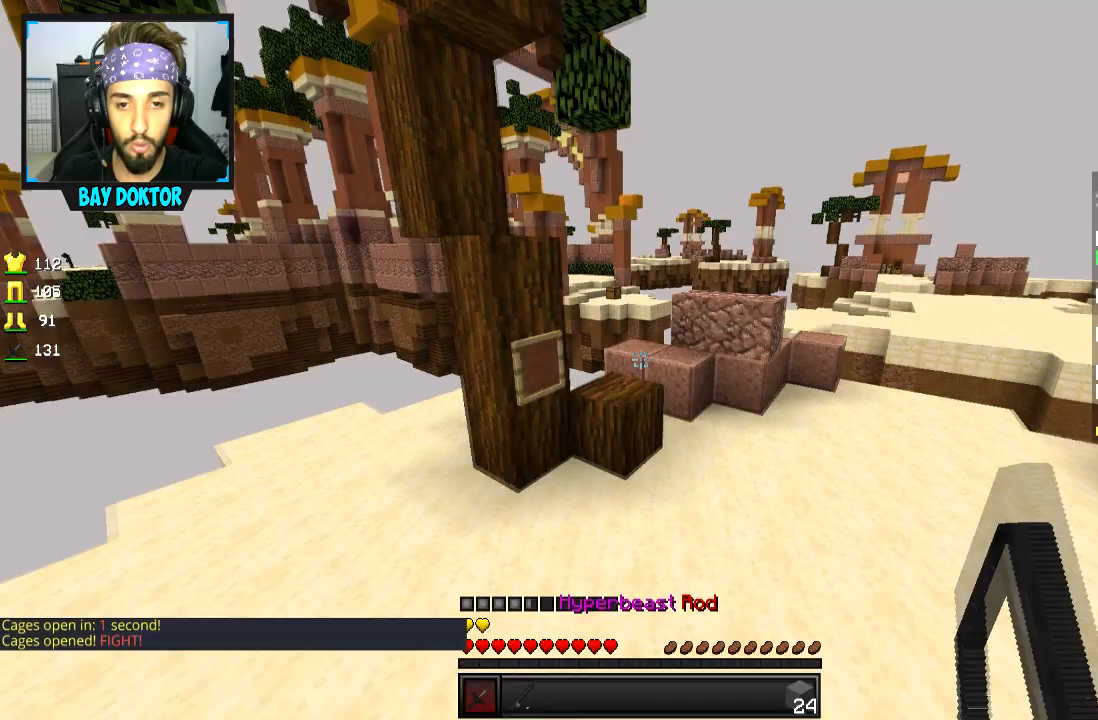
{"keys": ["d", "space", "w"], "mouse": [], "events": [[133, "space", "down"], [183, "mouse_left", "down"], [266, "mouse_left", "up"], [367, "space", "up"], [417, "d", "down"], [417, "space", "down"]]}
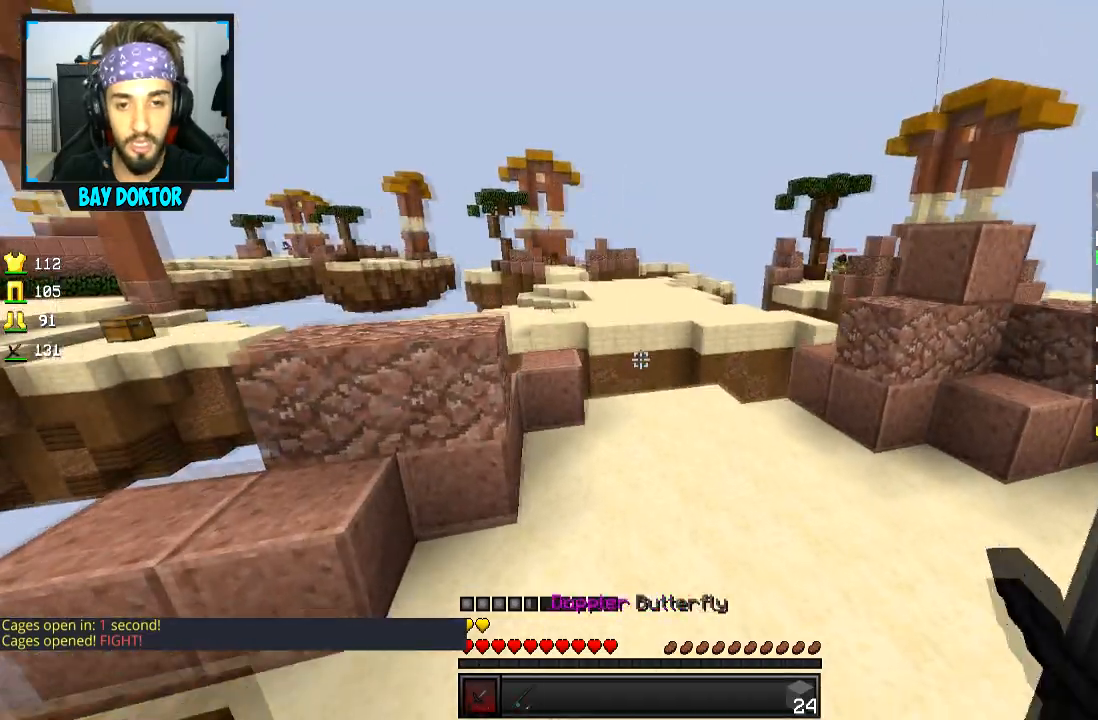
{"keys": ["w"], "mouse": [], "events": [[17, "d", "up"], [17, "mouse_left", "down"], [67, "mouse_left", "up"], [167, "mouse_left", "down"], [217, "mouse_left", "up"], [267, "mouse_left", "down"], [367, "mouse_left", "up"], [467, "space", "up"]]}
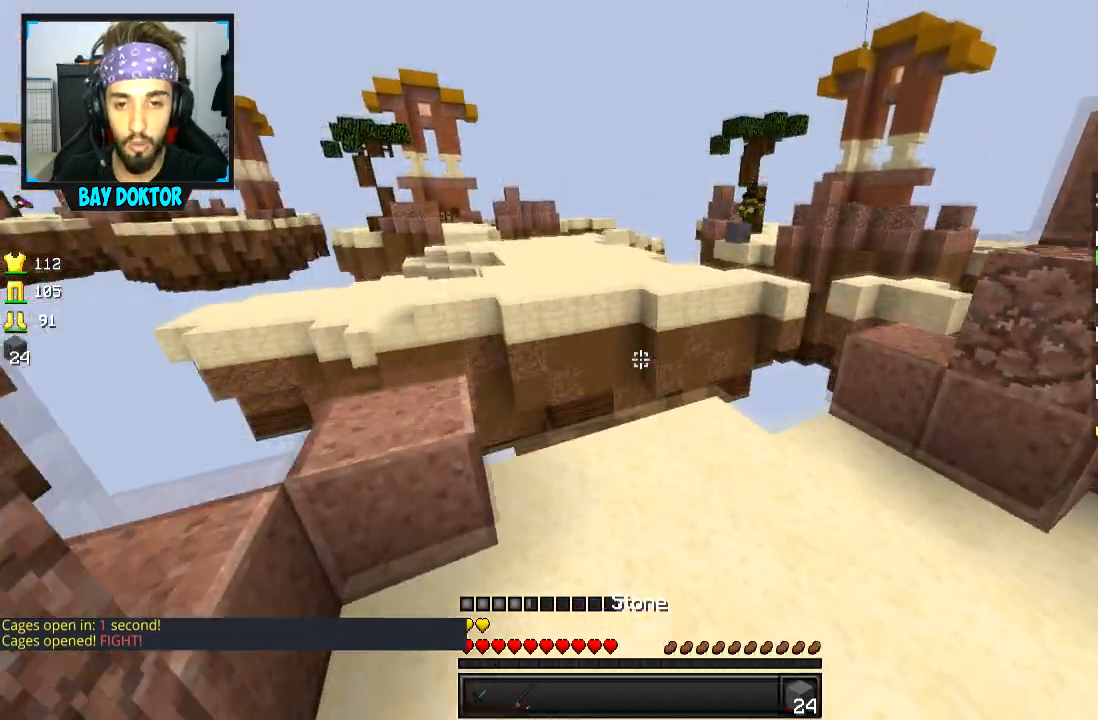
{"keys": ["w"], "mouse": [], "events": [[166, "mouse_left", "down"], [216, "a", "down"], [266, "mouse_left", "up"], [317, "mouse_left", "down"], [367, "a", "up"], [367, "mouse_left", "up"]]}
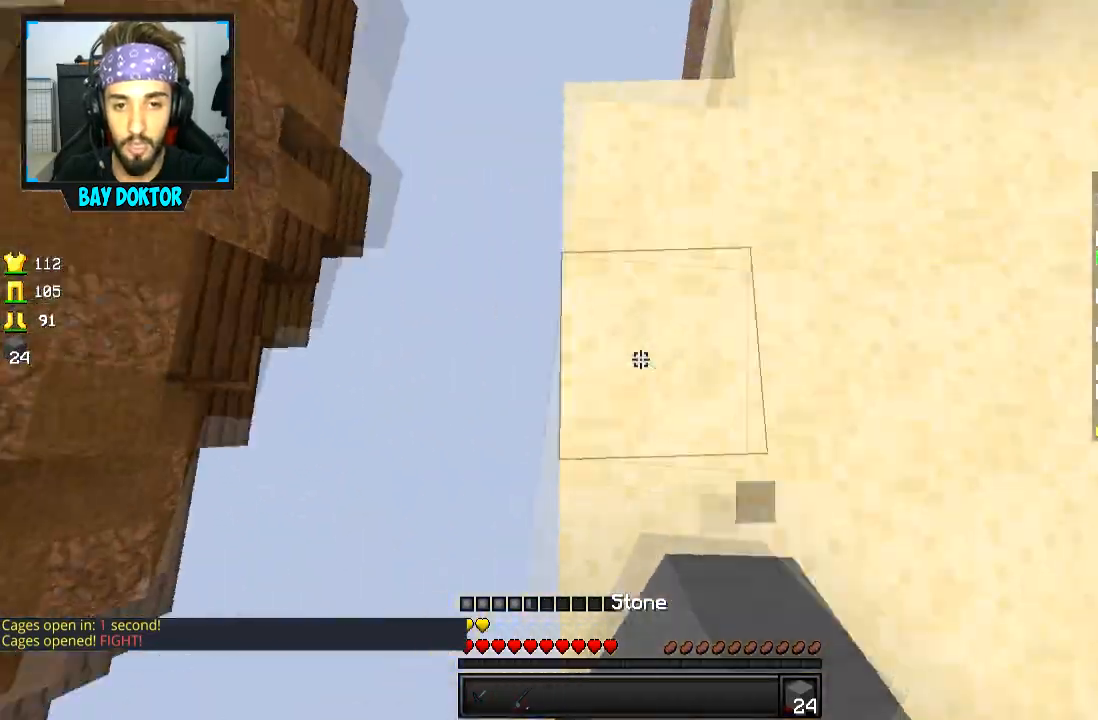
{"keys": ["a", "s"], "mouse": ["right"], "events": [[33, "mouse_right", "down"], [83, "mouse_right", "up"], [83, "w", "up"], [134, "s", "down"], [184, "mouse_right", "down"], [234, "a", "down"], [234, "mouse_right", "up"], [334, "mouse_right", "down"]]}
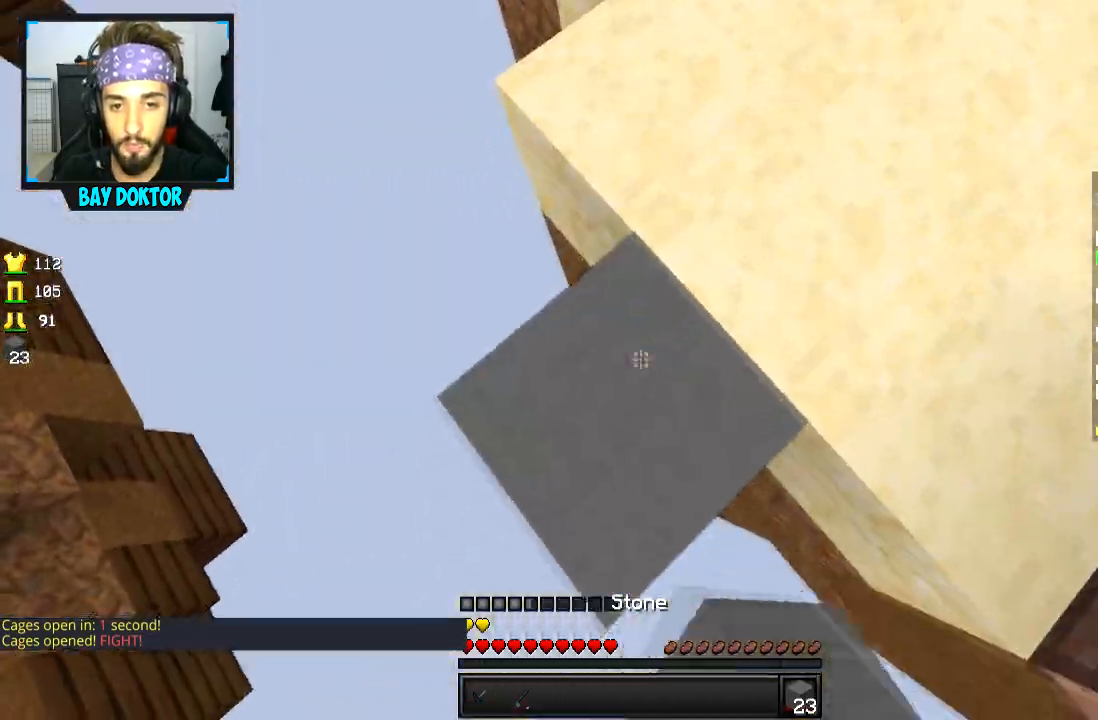
{"keys": ["a", "s", "space"], "mouse": [], "events": [[33, "mouse_right", "up"], [33, "space", "down"], [133, "mouse_right", "down"], [133, "space", "up"], [183, "mouse_right", "up"], [283, "mouse_right", "down"], [333, "mouse_right", "up"], [383, "mouse_right", "down"], [433, "mouse_right", "up"], [433, "space", "down"]]}
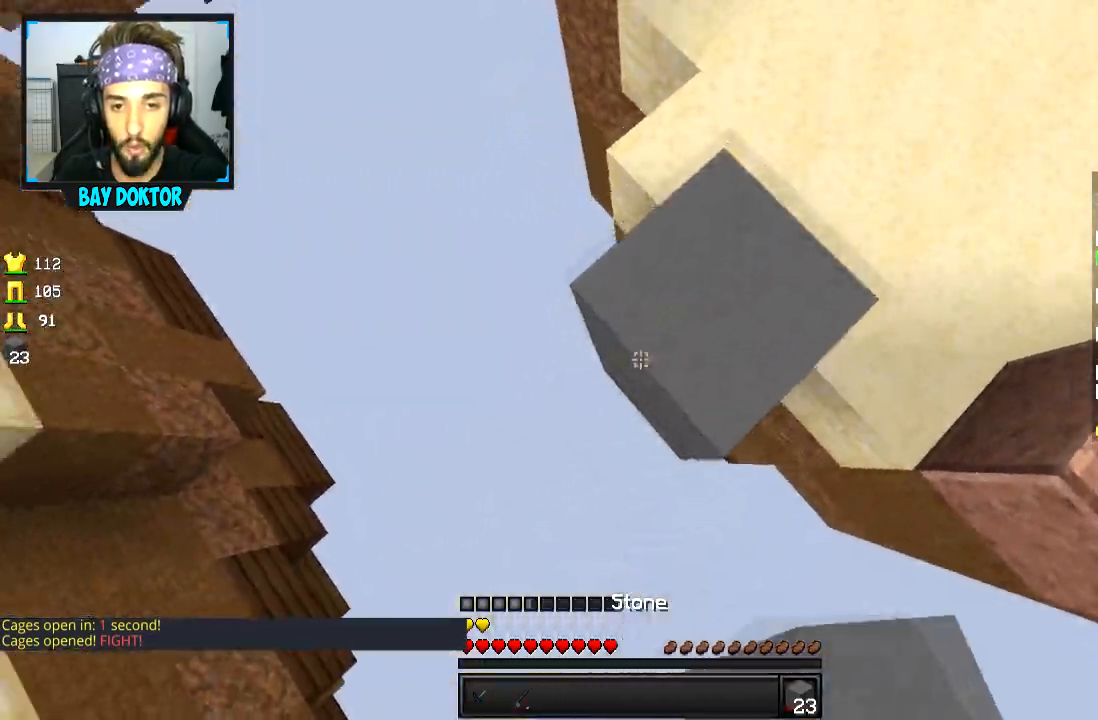
{"keys": ["a", "s"], "mouse": [], "events": [[33, "mouse_right", "down"], [33, "space", "up"], [83, "mouse_right", "up"], [133, "mouse_right", "down"], [234, "mouse_right", "up"], [284, "mouse_right", "down"], [334, "mouse_right", "up"], [434, "mouse_right", "down"], [484, "mouse_right", "up"]]}
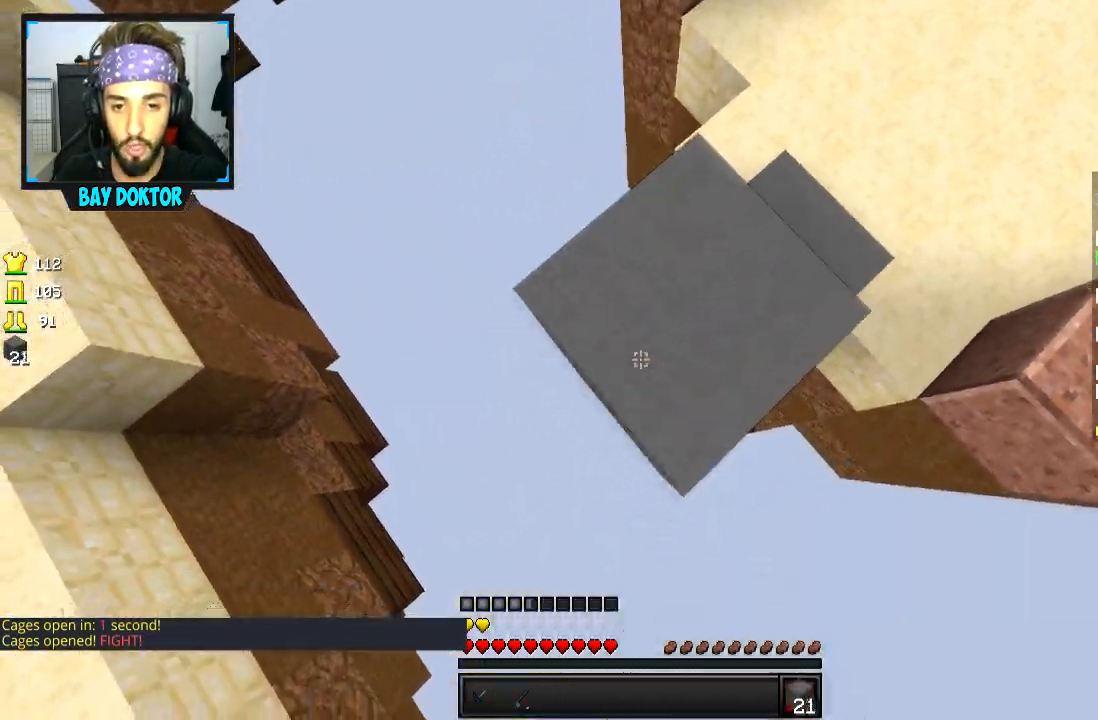
{"keys": ["a", "s"], "mouse": ["right"], "events": [[33, "space", "down"], [83, "mouse_right", "down"], [133, "mouse_right", "up"], [133, "space", "up"], [233, "mouse_right", "down"], [283, "mouse_right", "up"], [333, "mouse_right", "down"], [433, "mouse_right", "up"], [483, "mouse_right", "down"]]}
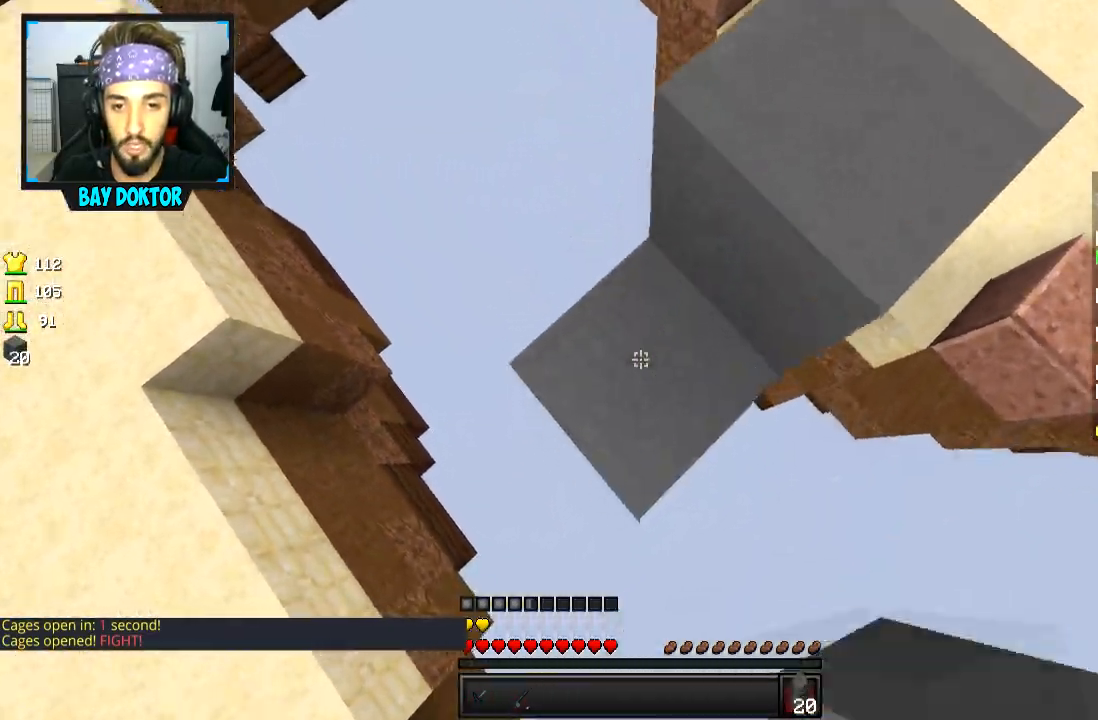
{"keys": ["a"], "mouse": ["right"], "events": [[83, "mouse_right", "up"], [134, "mouse_right", "down"], [134, "s", "up"], [184, "mouse_right", "up"], [284, "mouse_right", "down"], [384, "mouse_right", "up"], [434, "mouse_right", "down"]]}
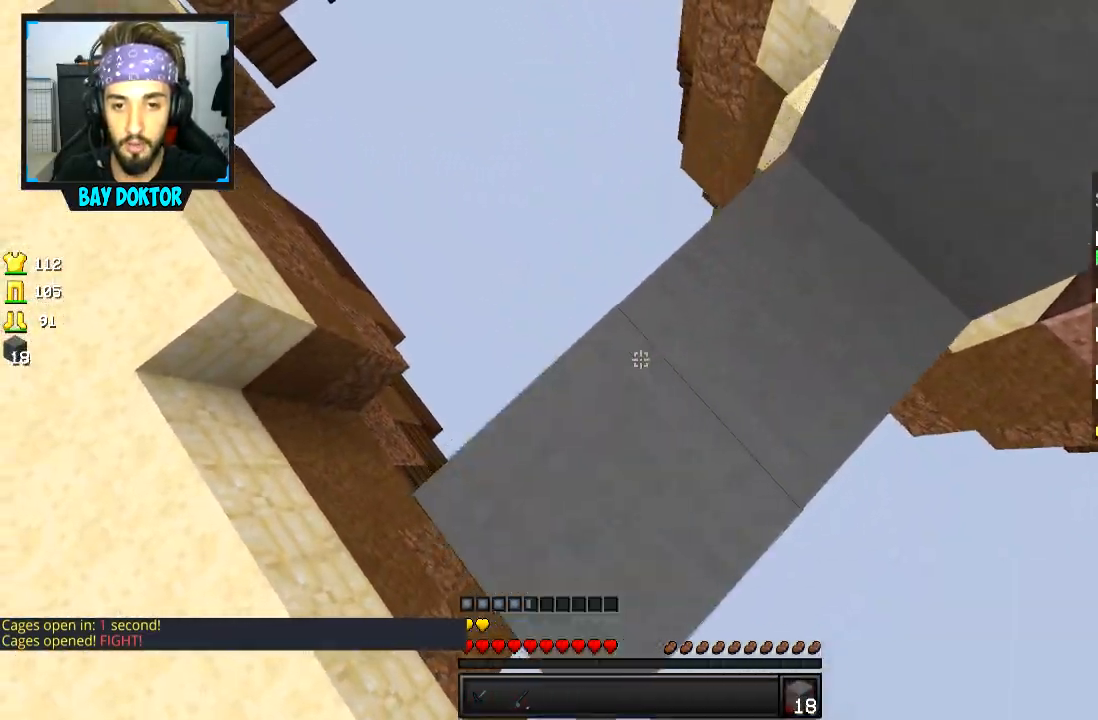
{"keys": ["w"], "mouse": [], "events": [[33, "a", "up"], [33, "d", "down"], [33, "mouse_right", "up"], [133, "w", "down"], [183, "d", "up"], [383, "space", "down"], [483, "space", "up"]]}
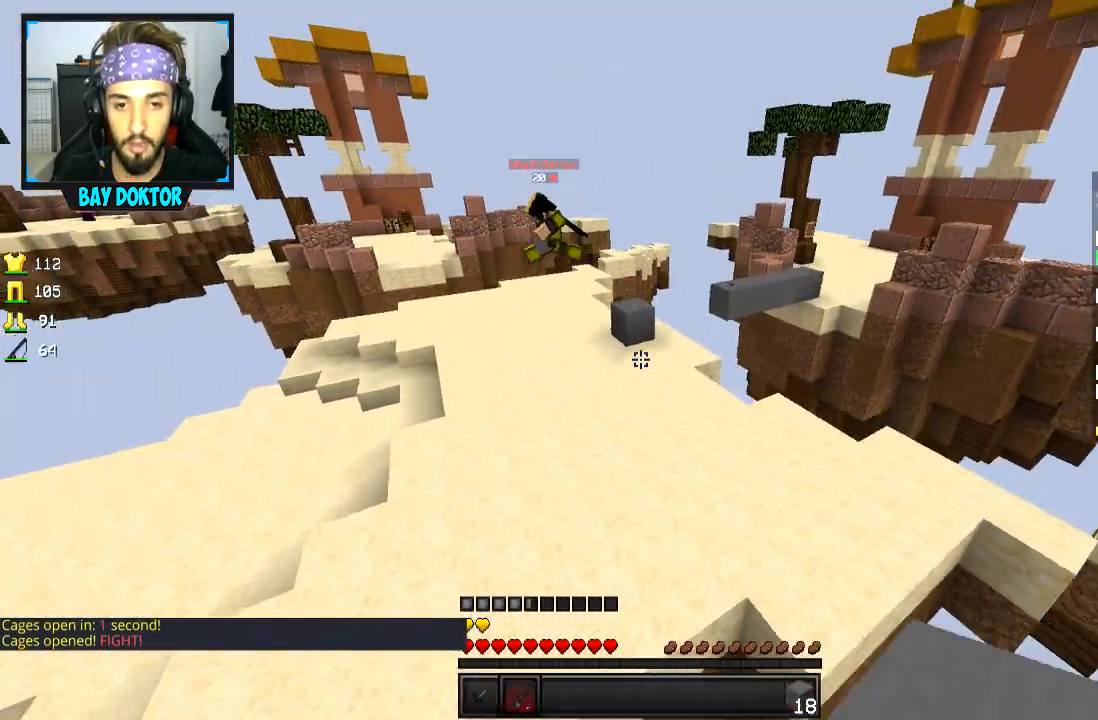
{"keys": ["a", "w"], "mouse": [], "events": [[184, "a", "down"], [284, "mouse_right", "down"], [384, "a", "up"], [384, "mouse_right", "up"], [484, "a", "down"]]}
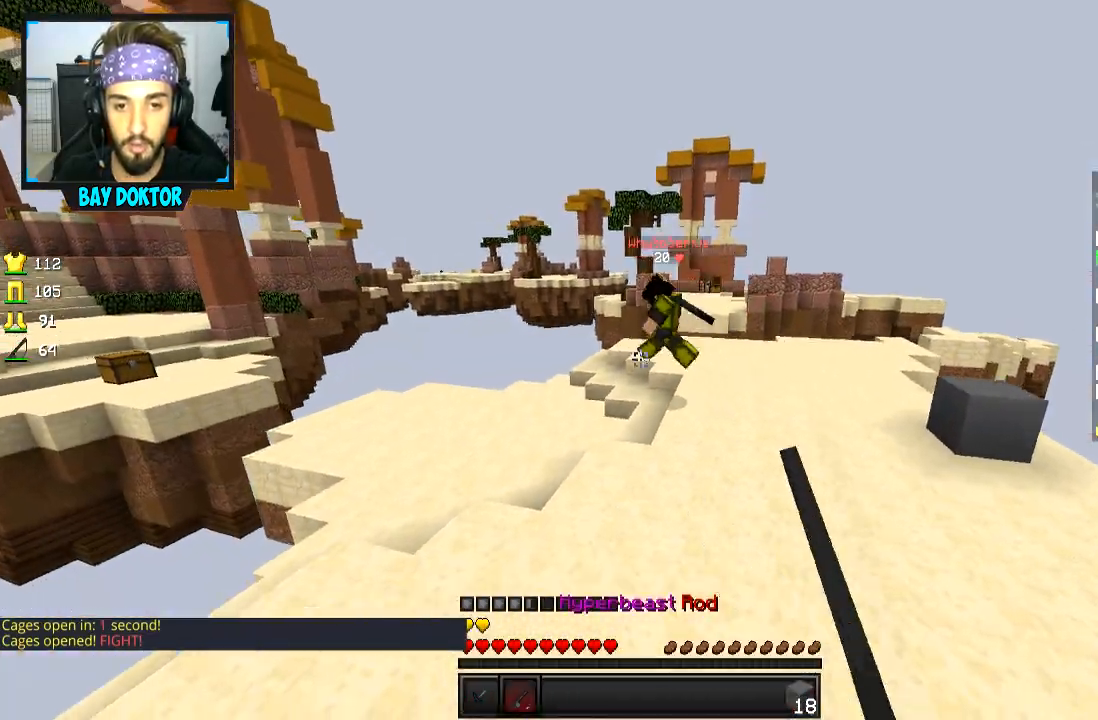
{"keys": ["space", "w"], "mouse": [], "events": [[133, "a", "up"], [283, "space", "down"], [433, "mouse_right", "down"], [483, "mouse_right", "up"]]}
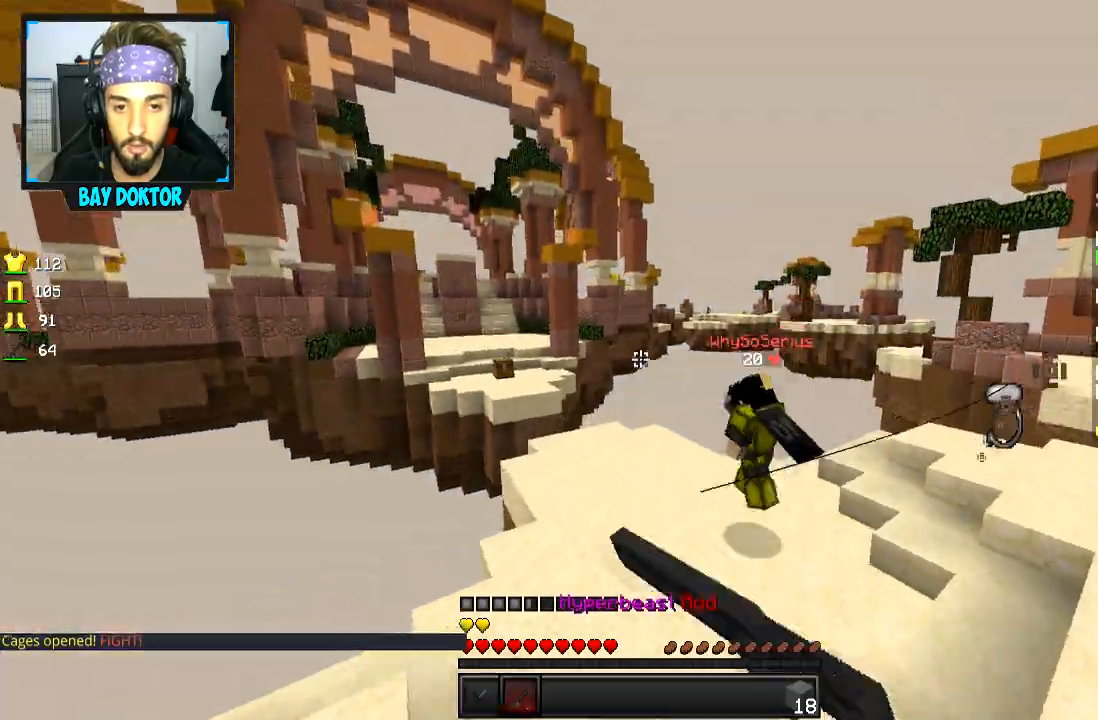
{"keys": ["space", "w"], "mouse": [], "events": []}
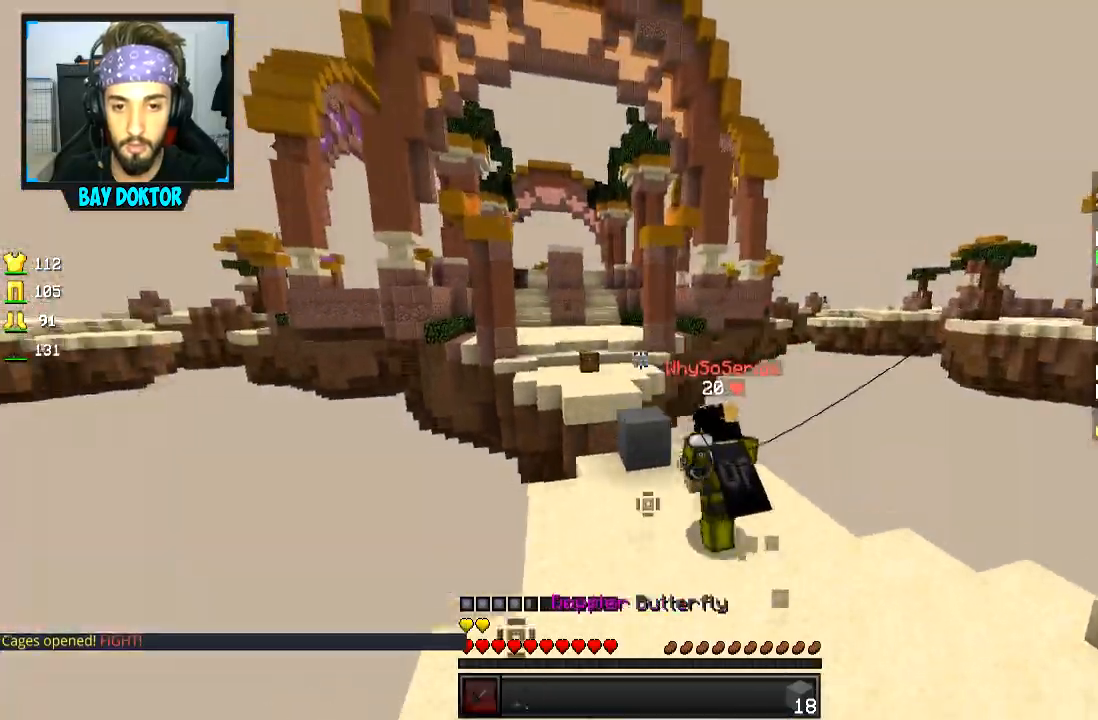
{"keys": ["w"], "mouse": [], "events": [[83, "mouse_right", "down"], [133, "mouse_right", "up"], [183, "space", "up"]]}
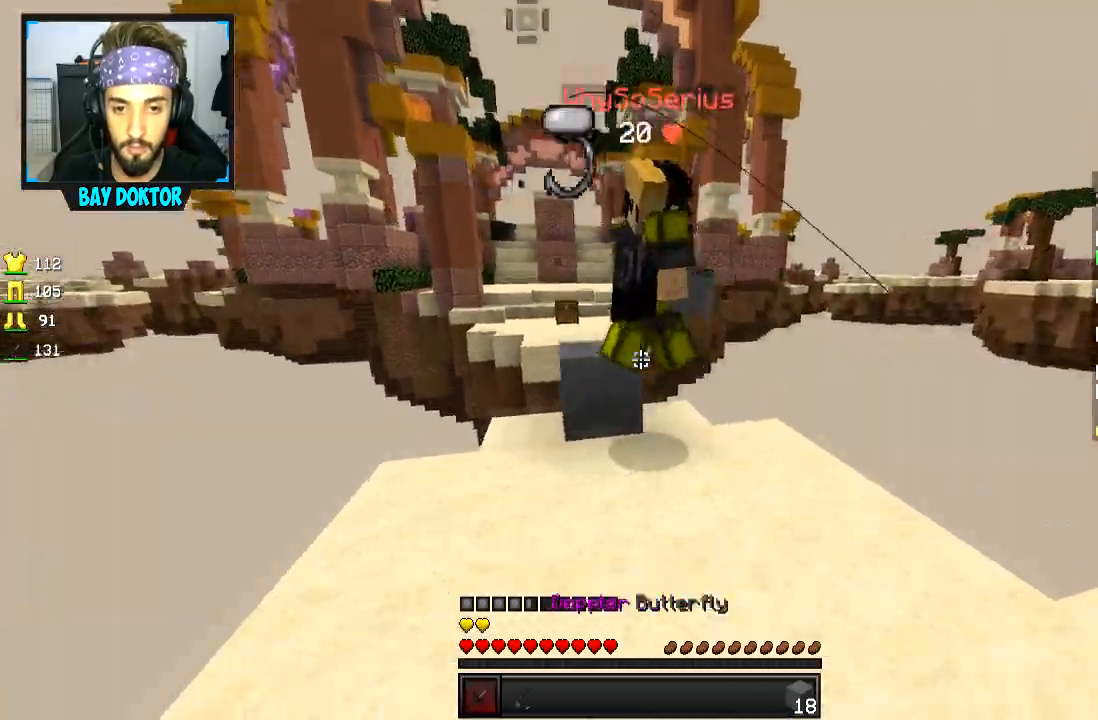
{"keys": ["d"], "mouse": ["left"], "events": [[83, "space", "down"], [117, "mouse_left", "down"], [184, "mouse_left", "up"], [184, "space", "up"], [234, "mouse_left", "down"], [284, "a", "down"], [284, "w", "up"], [367, "mouse_left", "up"], [417, "d", "down"], [417, "mouse_left", "down"], [467, "a", "up"]]}
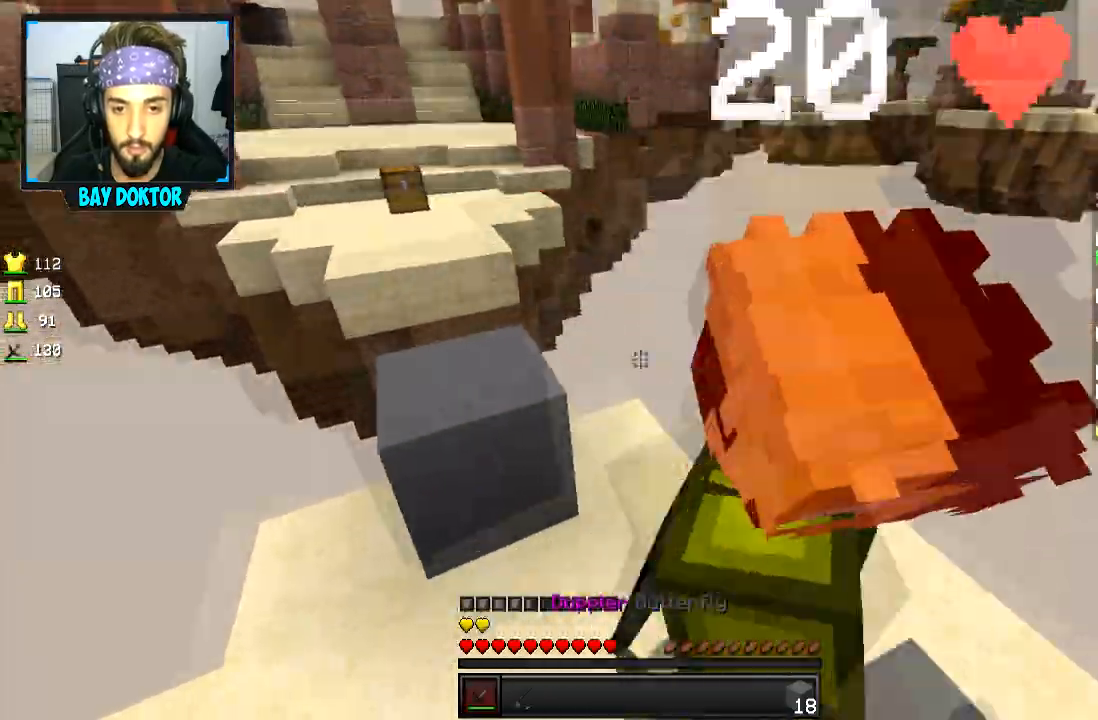
{"keys": ["d"], "mouse": ["left"], "events": [[16, "d", "up"], [16, "s", "down"], [116, "d", "down"], [116, "mouse_left", "up"], [166, "mouse_left", "down"], [216, "mouse_left", "up"], [266, "mouse_left", "down"], [266, "s", "up"], [317, "mouse_left", "up"], [350, "mouse_left", "down"], [417, "mouse_left", "up"], [450, "mouse_left", "down"]]}
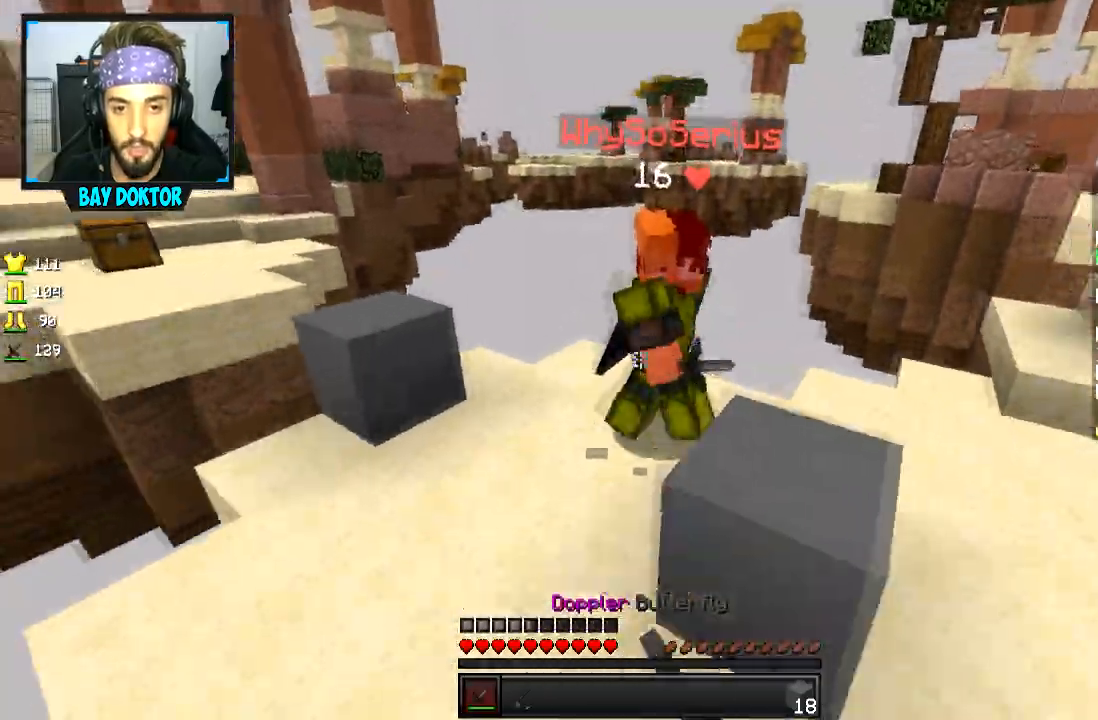
{"keys": ["d", "w"], "mouse": [], "events": [[17, "mouse_left", "up"], [50, "mouse_left", "down"], [50, "s", "down"], [117, "s", "up"], [167, "mouse_left", "up"], [250, "mouse_right", "down"], [250, "s", "down"], [267, "w", "down"], [317, "s", "up"], [317, "w", "up"], [367, "mouse_right", "up"], [400, "w", "down"]]}
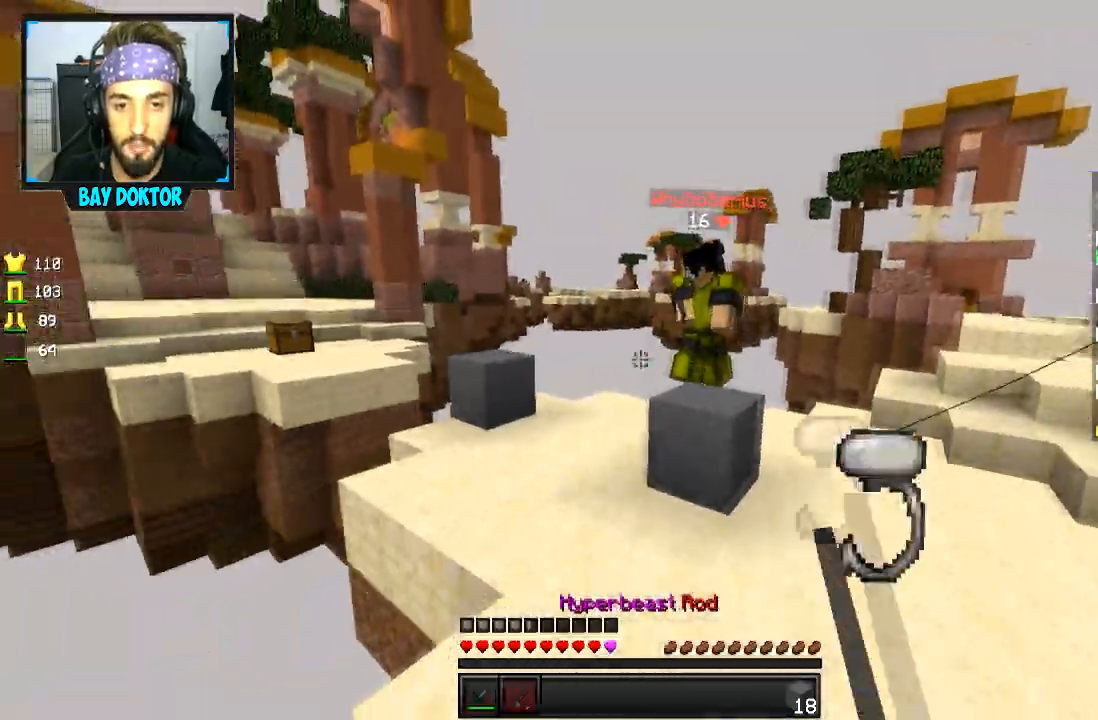
{"keys": ["w"], "mouse": ["left"], "events": [[100, "space", "down"], [266, "mouse_right", "down"], [266, "space", "up"], [317, "mouse_right", "up"], [450, "mouse_left", "down"], [467, "d", "up"]]}
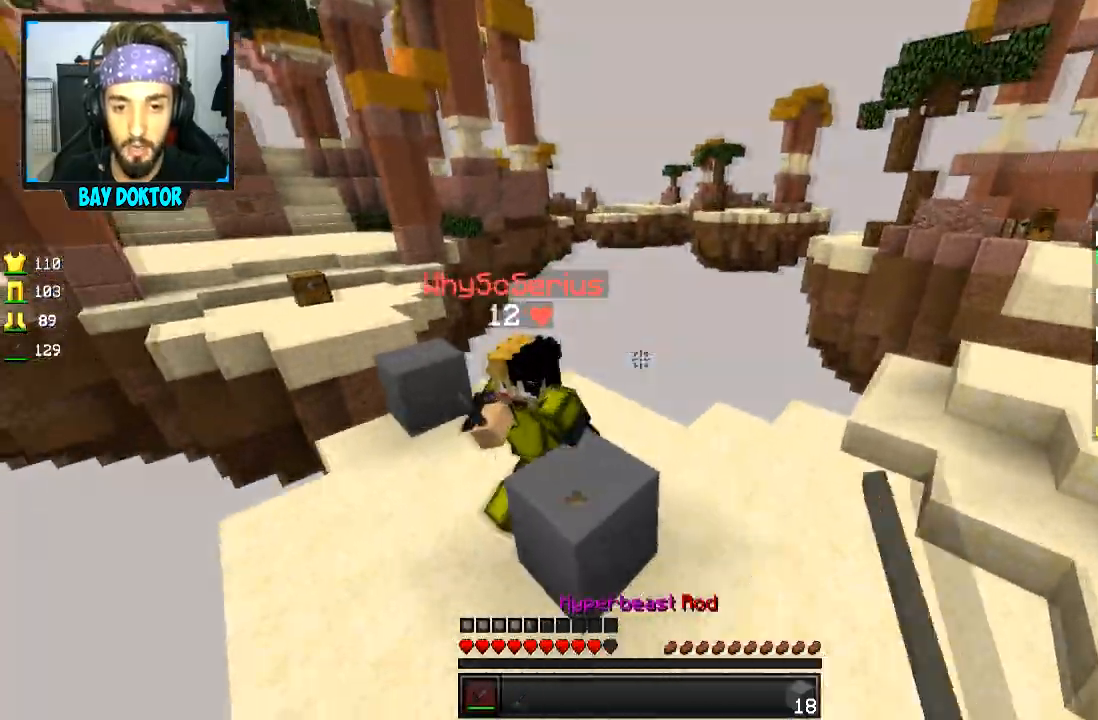
{"keys": ["w"], "mouse": ["left"], "events": [[84, "mouse_left", "up"], [117, "mouse_left", "down"], [201, "mouse_left", "up"], [234, "mouse_left", "down"], [301, "mouse_left", "up"], [334, "mouse_left", "down"]]}
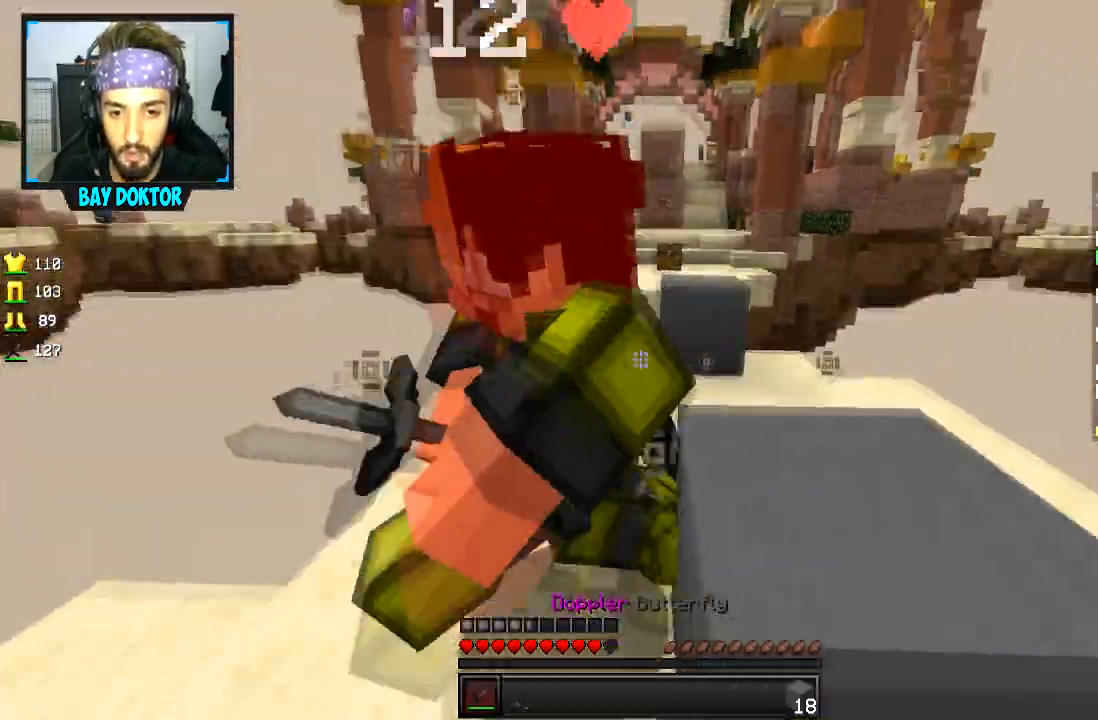
{"keys": ["w"], "mouse": [], "events": [[83, "d", "down"], [150, "d", "up"], [150, "mouse_left", "up"], [183, "mouse_left", "down"], [250, "mouse_left", "up"], [283, "mouse_left", "down"], [350, "mouse_left", "up"], [434, "mouse_left", "down"], [500, "mouse_left", "up"]]}
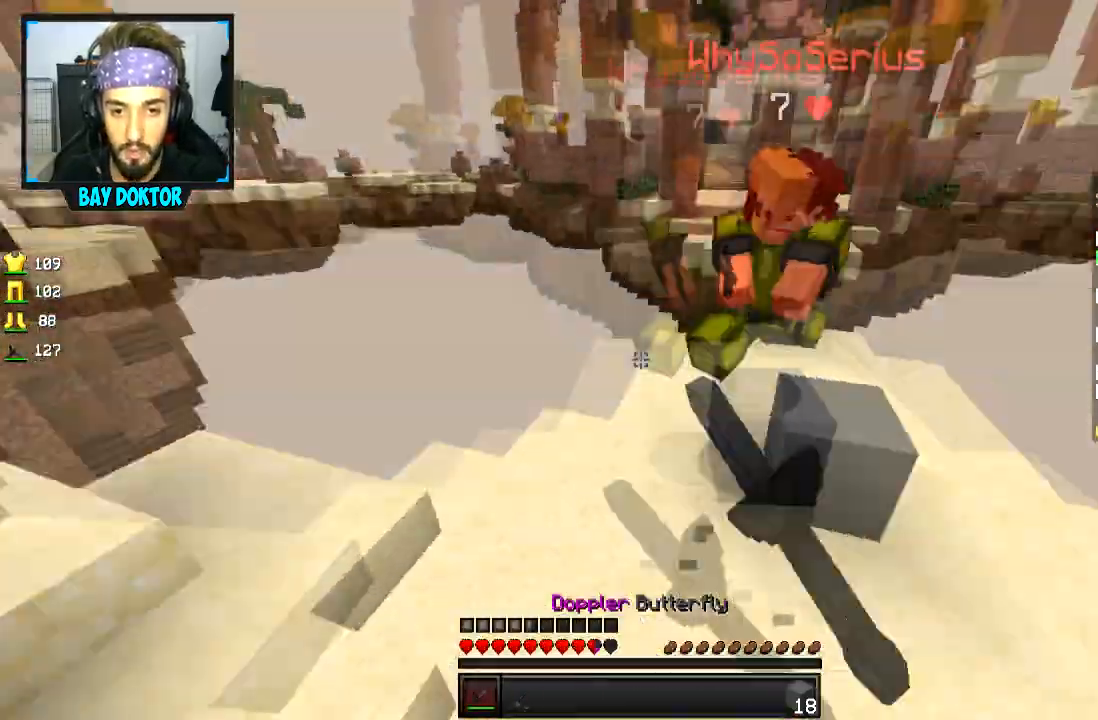
{"keys": ["w"], "mouse": ["left", "right"], "events": [[34, "d", "down"], [34, "mouse_left", "down"], [34, "w", "up"], [84, "w", "down"], [100, "mouse_left", "up"], [134, "mouse_left", "down"], [151, "d", "up"], [351, "mouse_left", "up"], [434, "mouse_left", "down"], [484, "mouse_right", "down"]]}